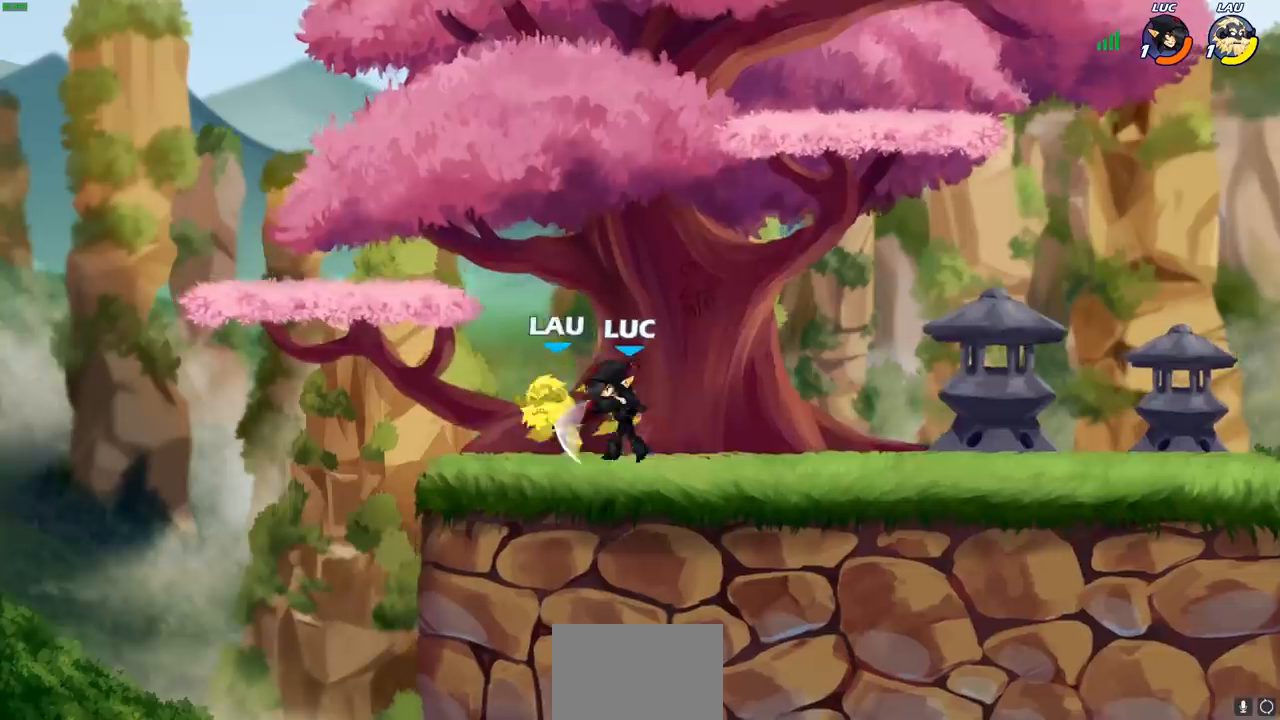
Gameplay with a controller (PlayStation layout); each line is a JSON object with the inputs held at the frame after it. "events" lists button and stick changes between this image and that frame as [ms after this image, input, new state], when the widget could be followed in between.
{"buttons": [], "left_stick": "center", "right_stick": "center", "events": [[17, "SQUARE", "down"], [100, "SQUARE", "up"], [167, "SQUARE", "down"], [267, "SQUARE", "up"]]}
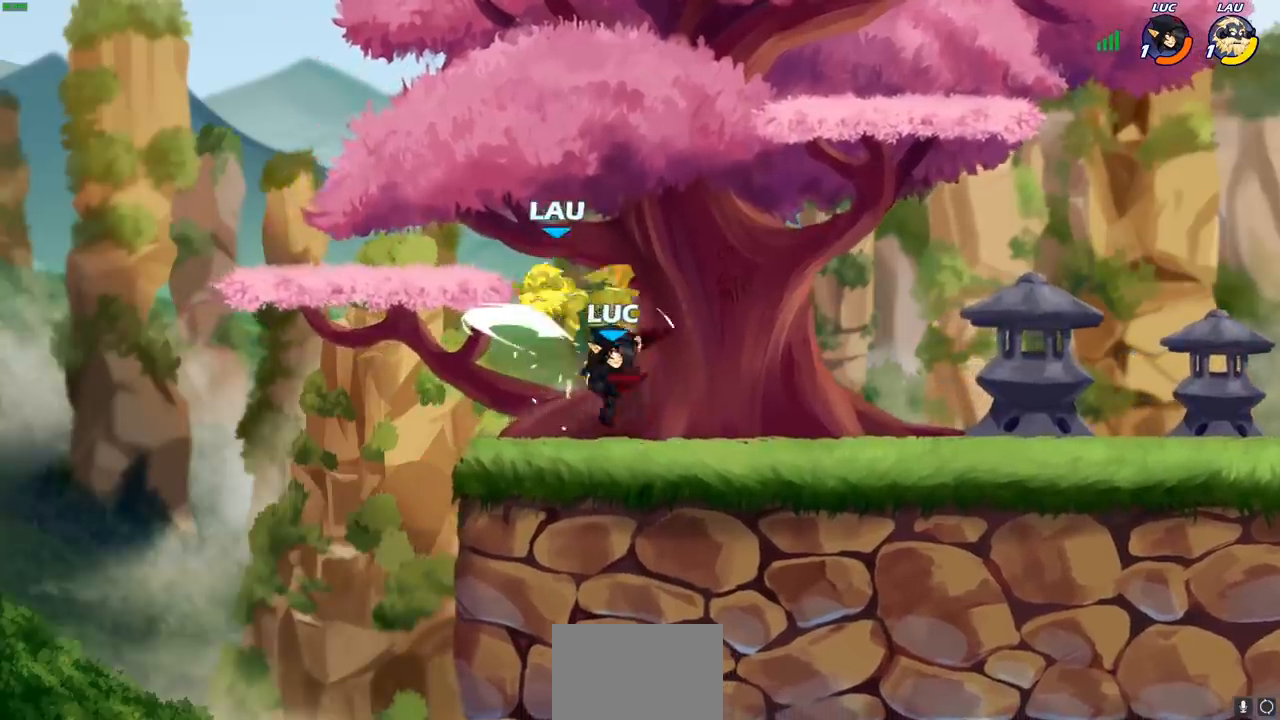
{"buttons": ["CROSS"], "left_stick": "right", "right_stick": "center", "events": [[17, "left_stick", "down"], [67, "SQUARE", "down"], [183, "SQUARE", "up"], [217, "left_stick", "center"], [433, "left_stick", "right"], [467, "CROSS", "down"]]}
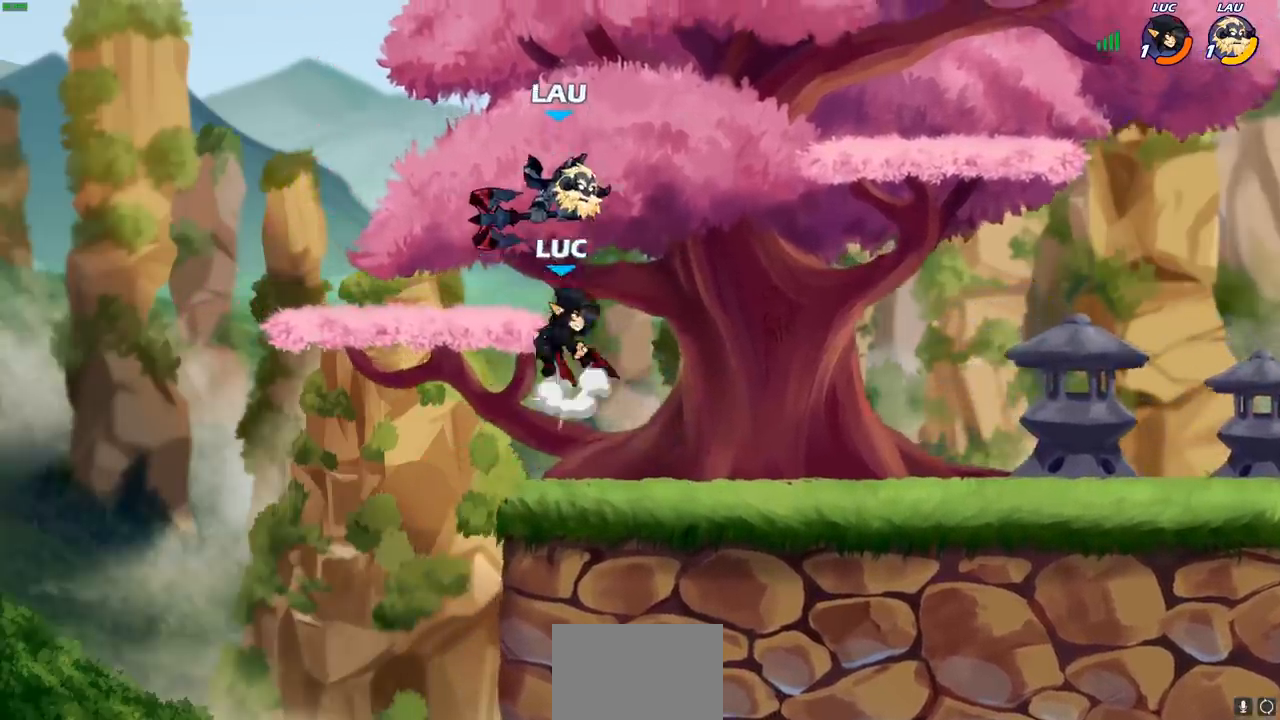
{"buttons": [], "left_stick": "center", "right_stick": "center", "events": [[33, "left_stick", "center"], [67, "CROSS", "up"], [100, "R1", "down"], [100, "R2", "down"], [133, "CIRCLE", "down"], [217, "CIRCLE", "up"], [217, "R1", "up"], [217, "R2", "up"]]}
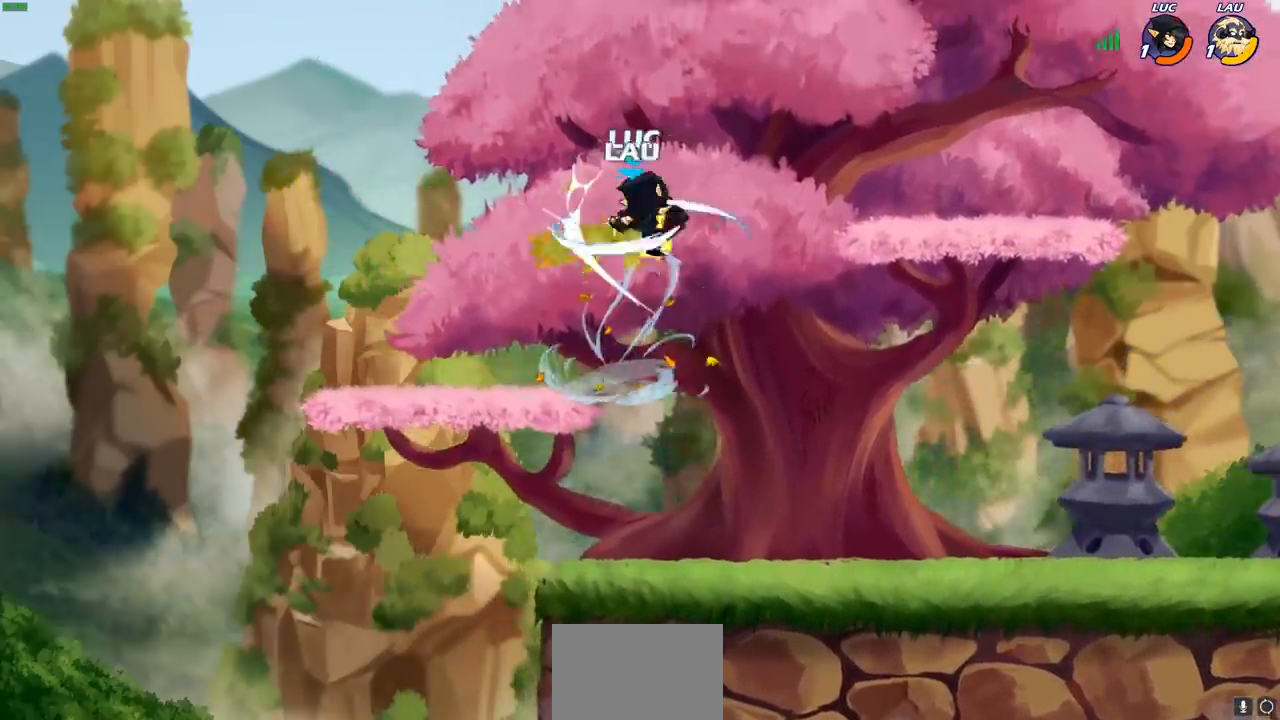
{"buttons": [], "left_stick": "up-right", "right_stick": "center", "events": [[483, "left_stick", "up-right"]]}
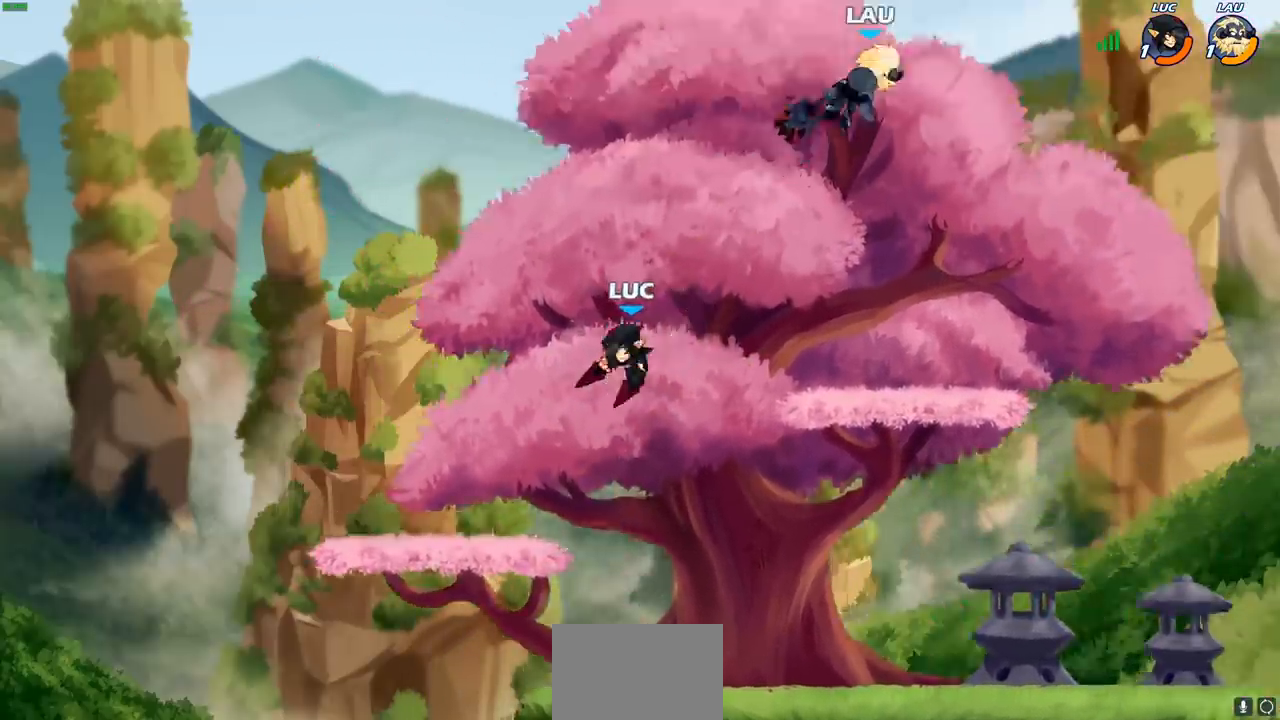
{"buttons": ["R1", "R2"], "left_stick": "up-right", "right_stick": "center", "events": [[117, "R2", "down"], [133, "R1", "down"]]}
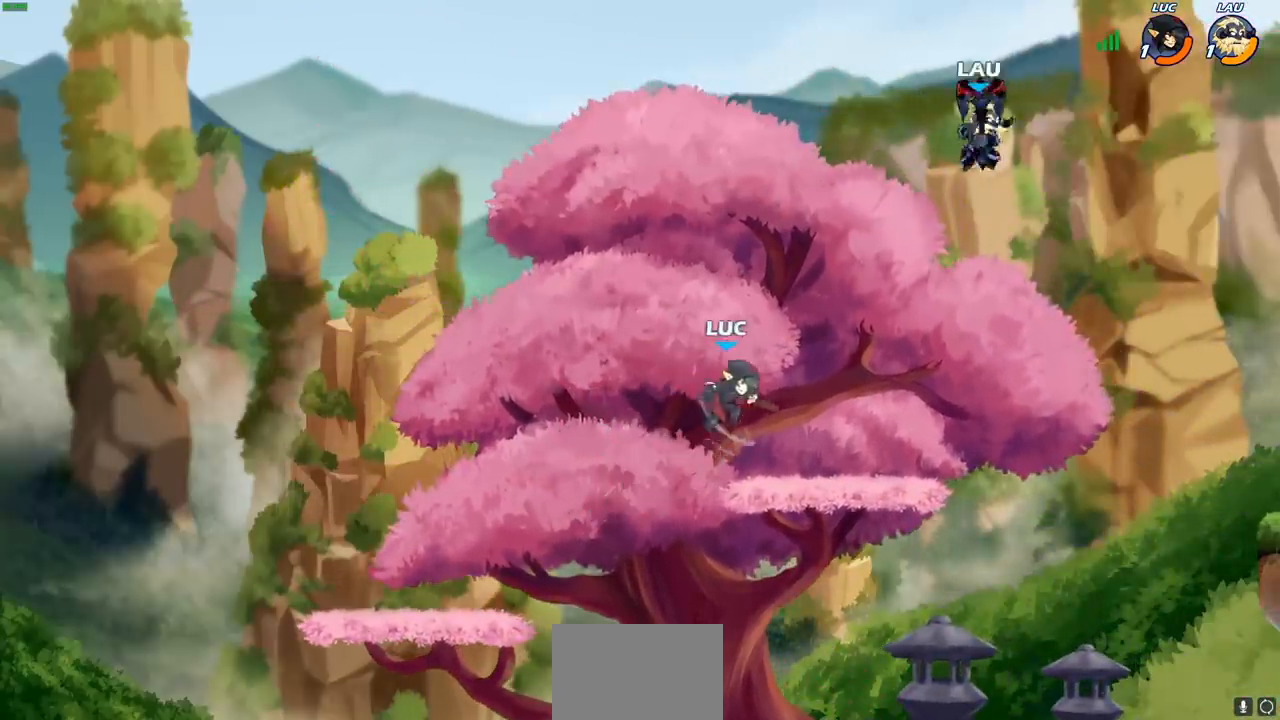
{"buttons": [], "left_stick": "center", "right_stick": "center", "events": [[33, "left_stick", "right"], [83, "R1", "up"], [83, "R2", "up"], [117, "SQUARE", "down"], [217, "SQUARE", "up"], [383, "left_stick", "center"]]}
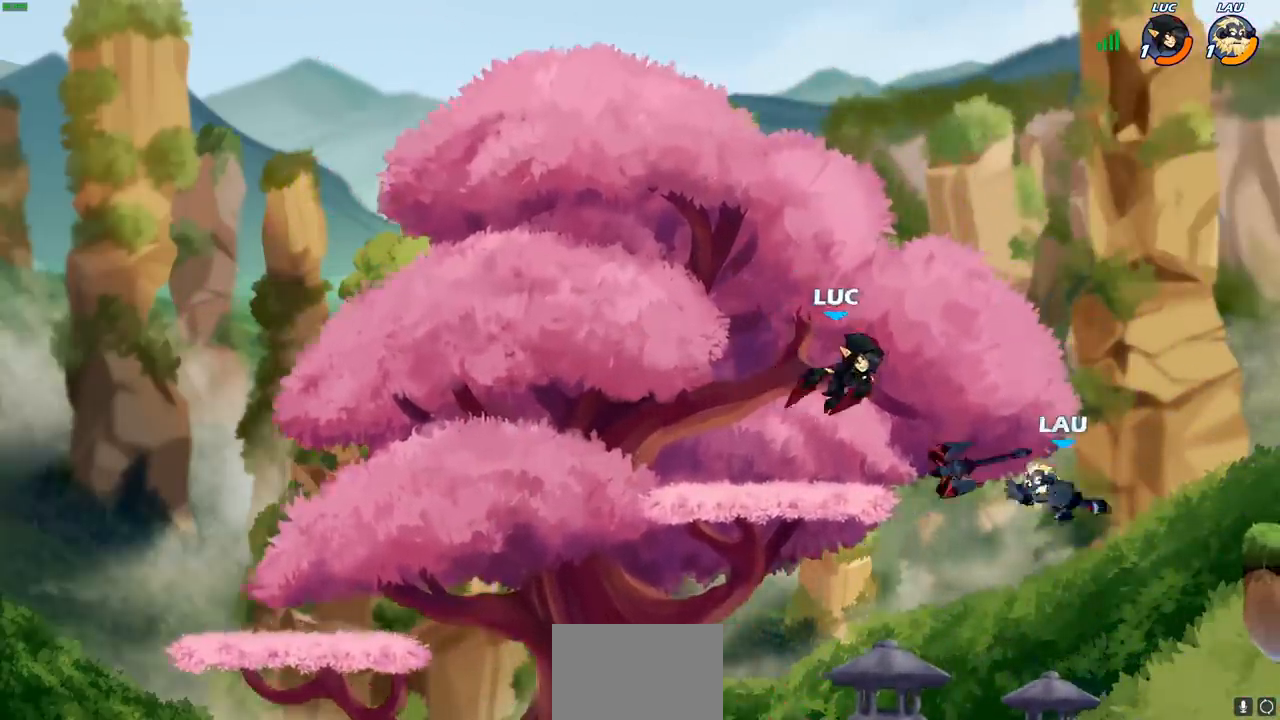
{"buttons": [], "left_stick": "left", "right_stick": "center", "events": [[17, "left_stick", "left"], [183, "left_stick", "up-right"], [267, "CROSS", "down"], [283, "left_stick", "up-left"], [450, "left_stick", "left"], [467, "CROSS", "up"]]}
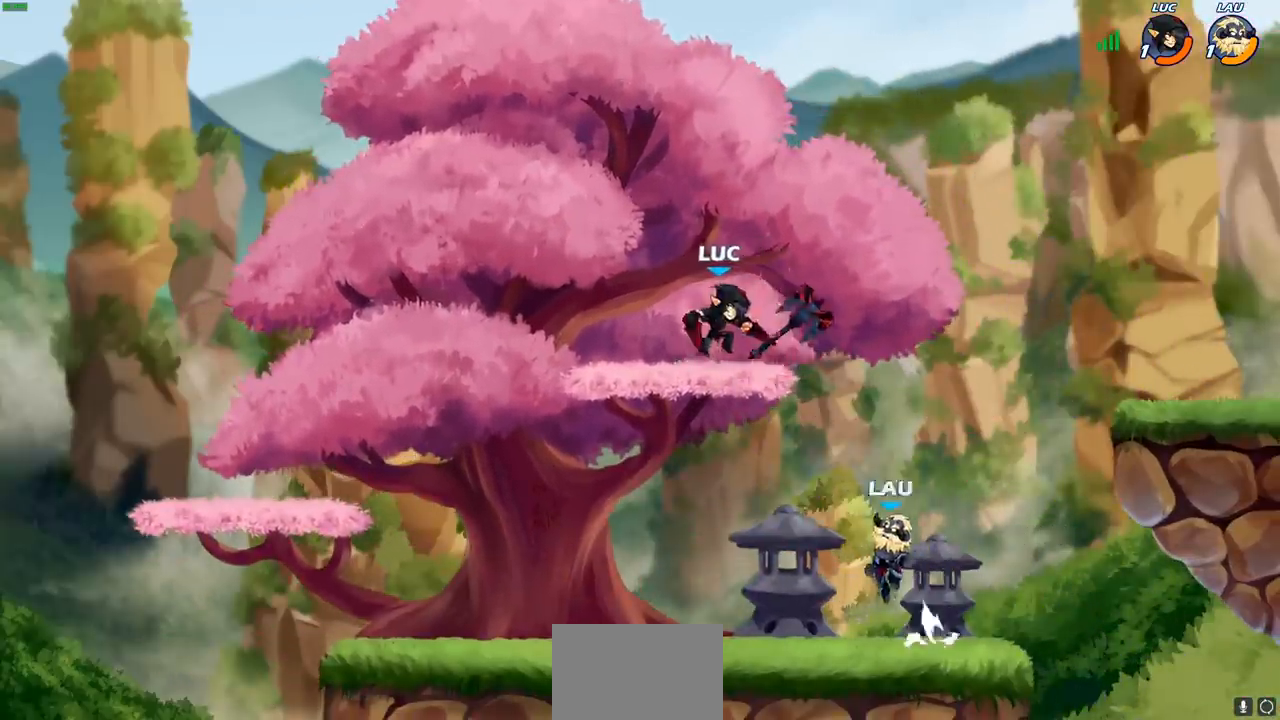
{"buttons": [], "left_stick": "center", "right_stick": "center", "events": [[50, "left_stick", "down-left"], [283, "SQUARE", "down"], [317, "left_stick", "center"], [350, "SQUARE", "up"]]}
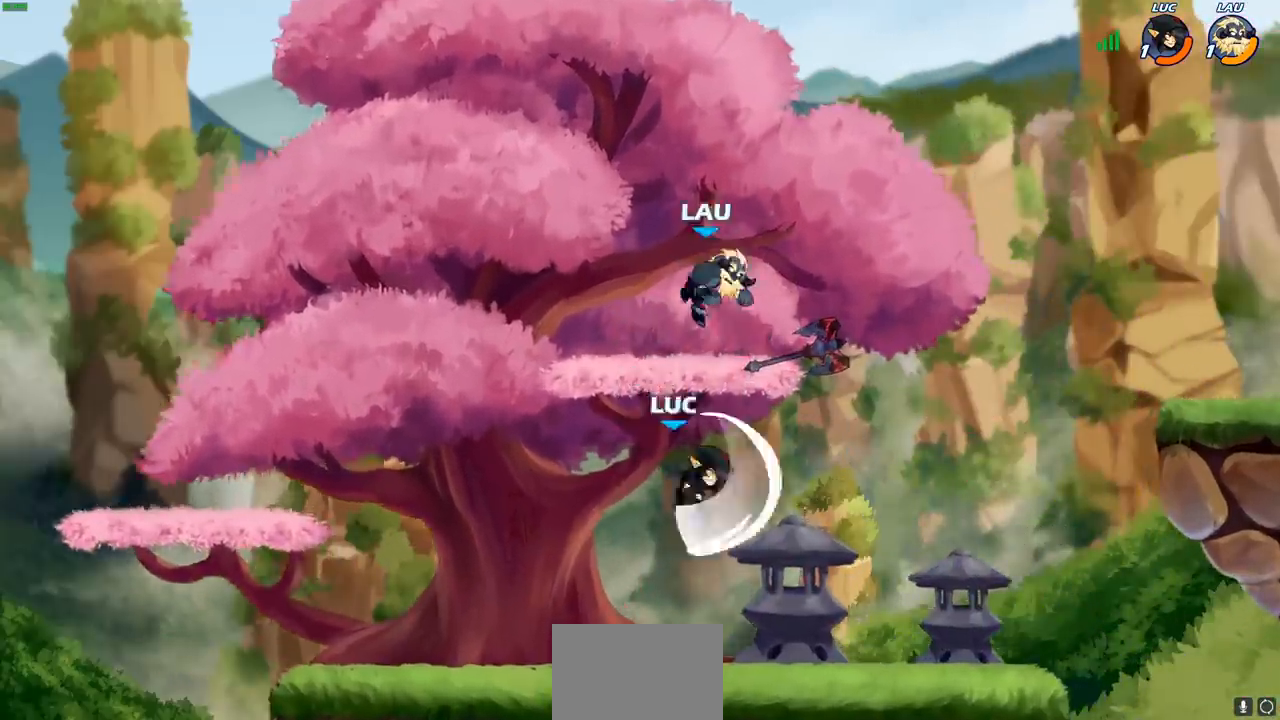
{"buttons": ["CIRCLE"], "left_stick": "center", "right_stick": "center", "events": [[367, "CROSS", "down"], [467, "CIRCLE", "down"], [467, "CROSS", "up"]]}
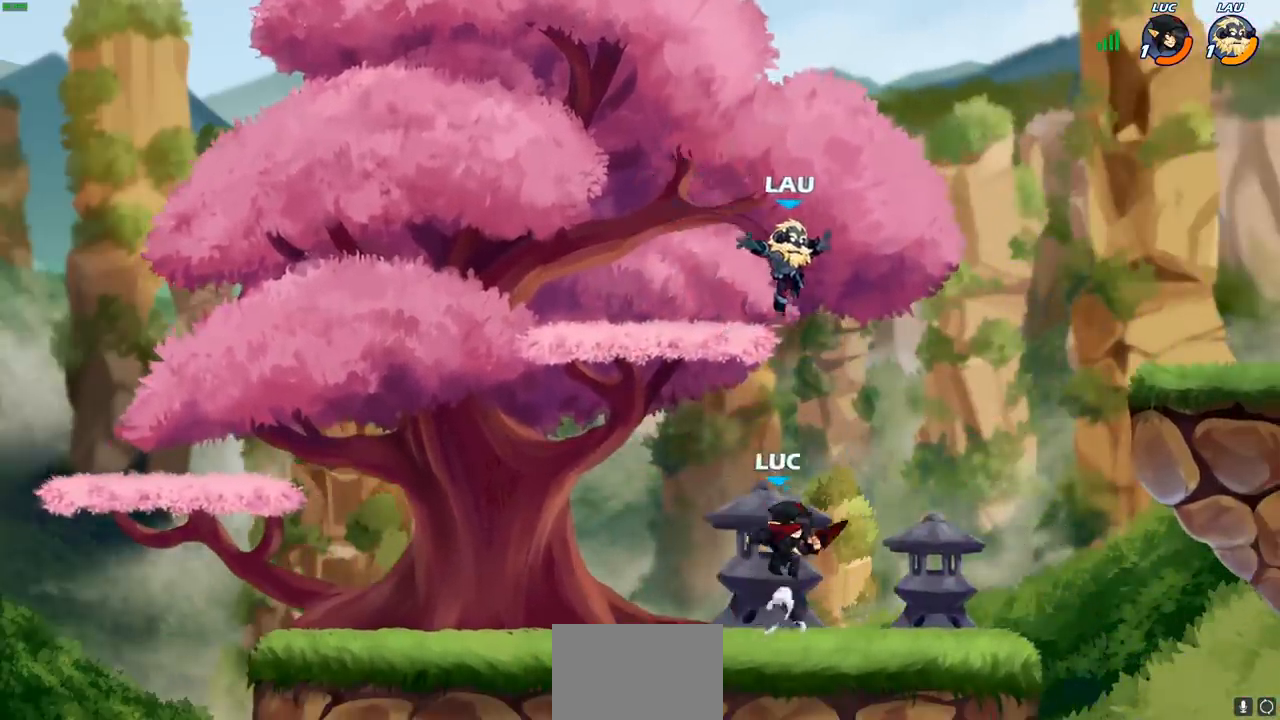
{"buttons": [], "left_stick": "right", "right_stick": "center", "events": [[67, "CIRCLE", "up"], [417, "left_stick", "right"]]}
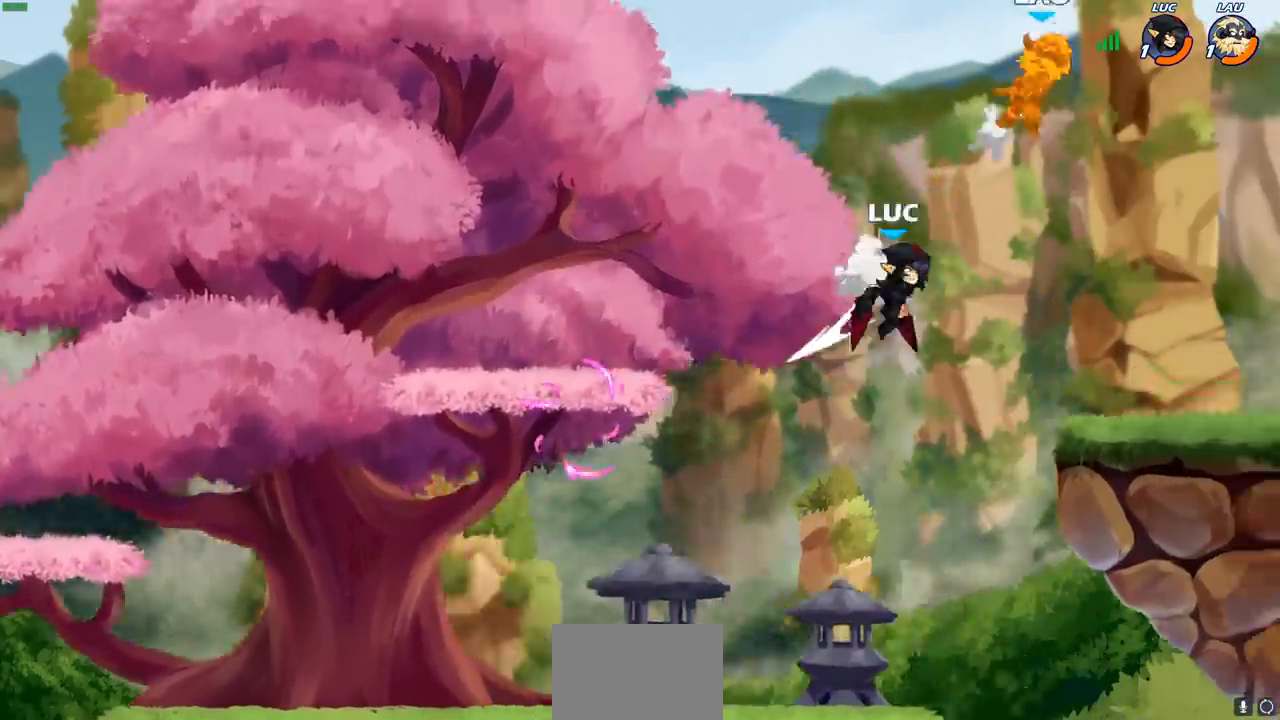
{"buttons": ["CIRCLE"], "left_stick": "up-right", "right_stick": "center"}
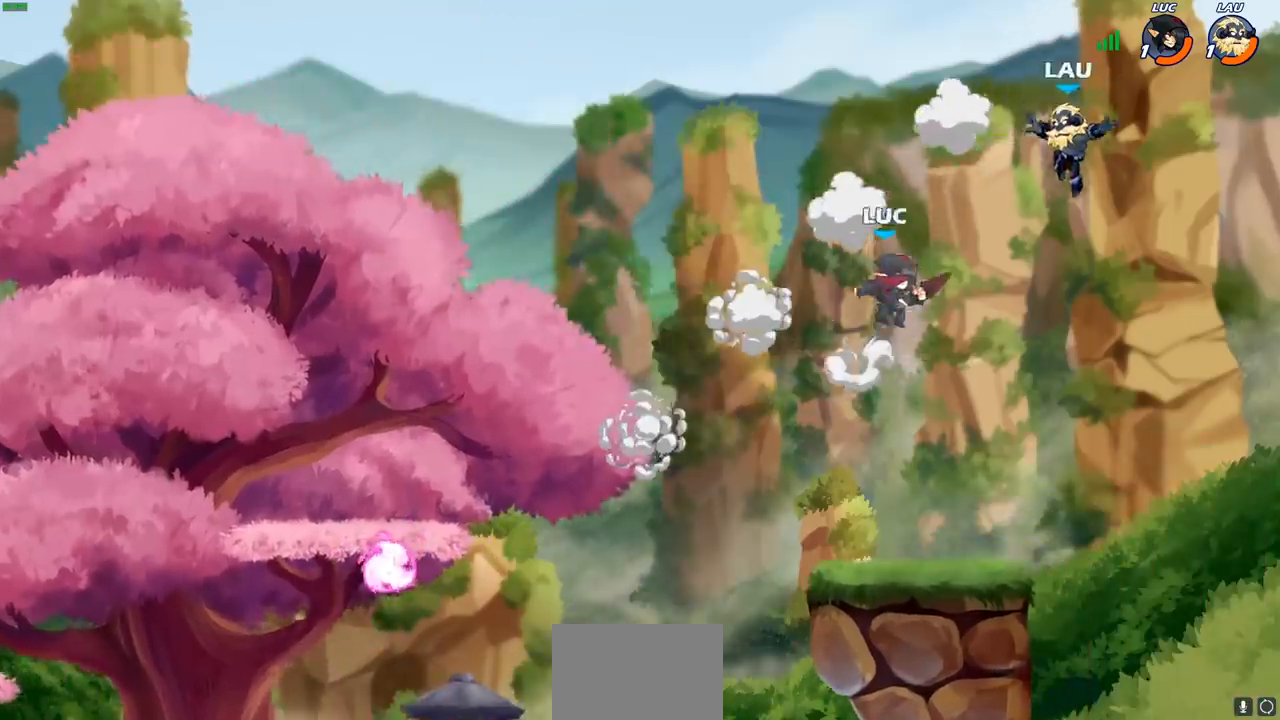
{"buttons": [], "left_stick": "right", "right_stick": "center", "events": [[67, "CIRCLE", "up"], [283, "left_stick", "center"], [417, "left_stick", "right"]]}
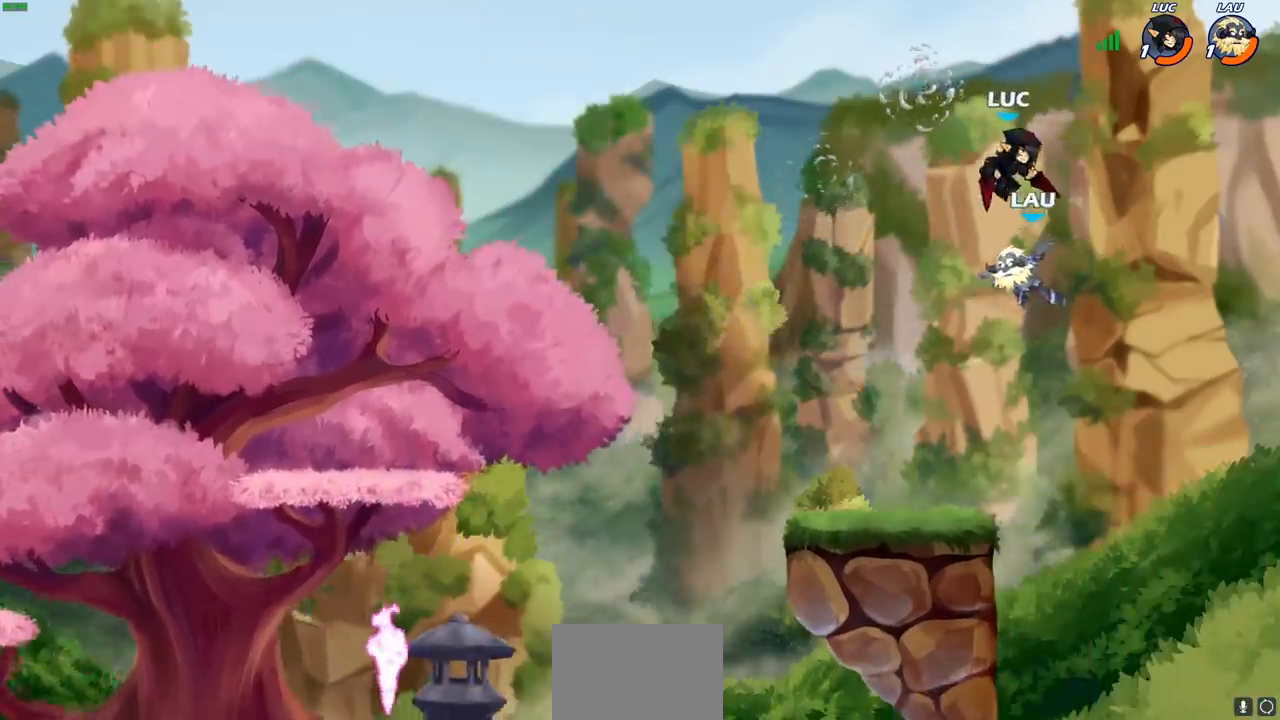
{"buttons": [], "left_stick": "left", "right_stick": "center", "events": [[133, "CROSS", "down"], [317, "CROSS", "up"], [317, "left_stick", "up"], [450, "left_stick", "left"]]}
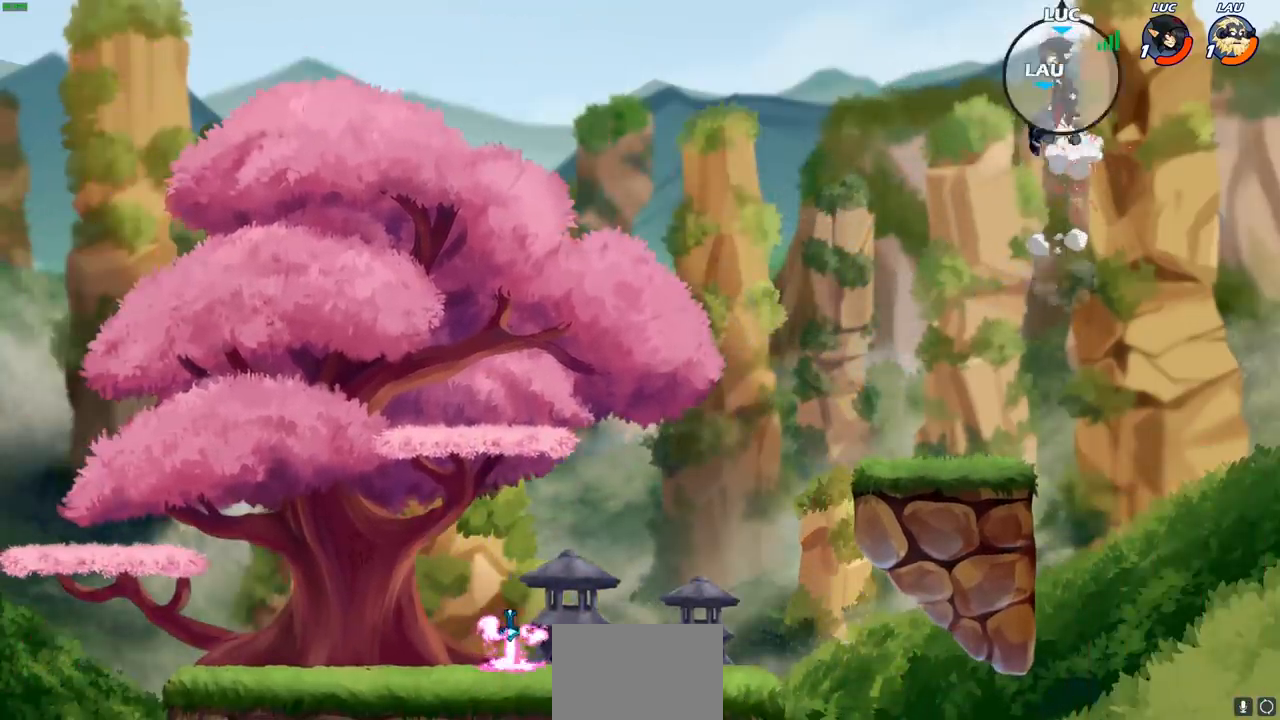
{"buttons": [], "left_stick": "down-left", "right_stick": "center", "events": [[167, "left_stick", "down-left"]]}
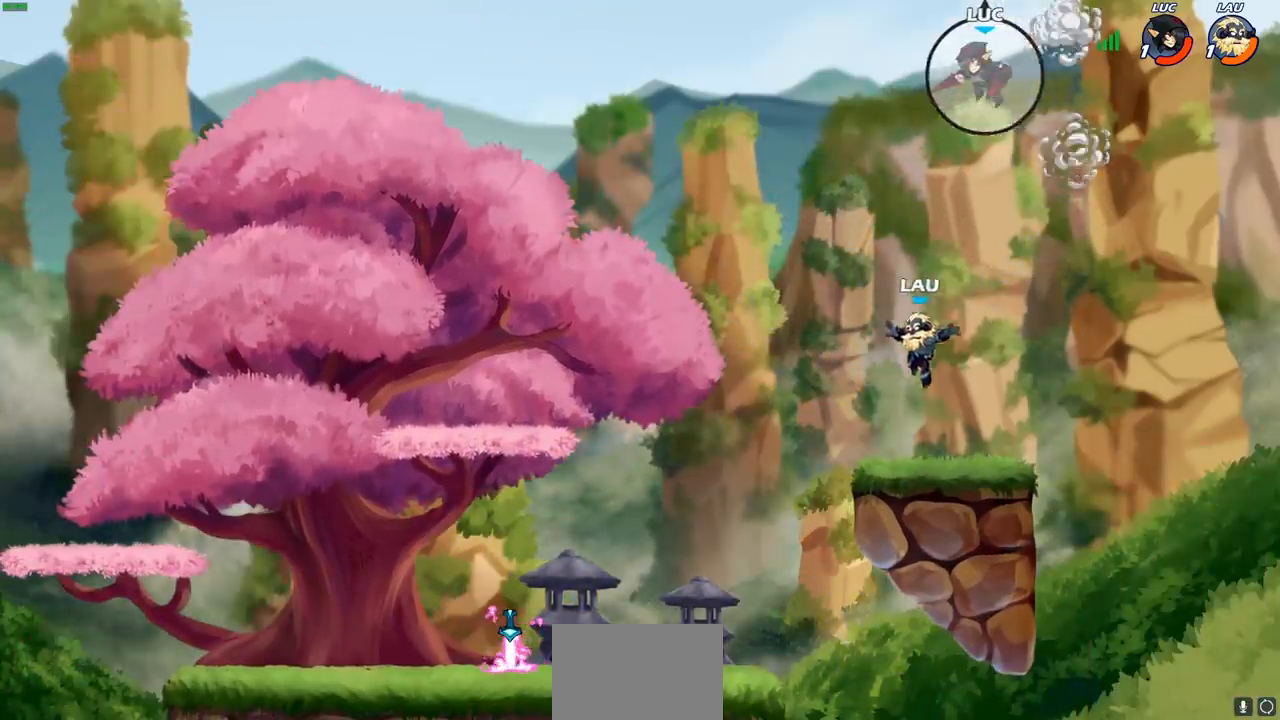
{"buttons": ["CIRCLE"], "left_stick": "down-left", "right_stick": "center", "events": [[400, "CIRCLE", "down"]]}
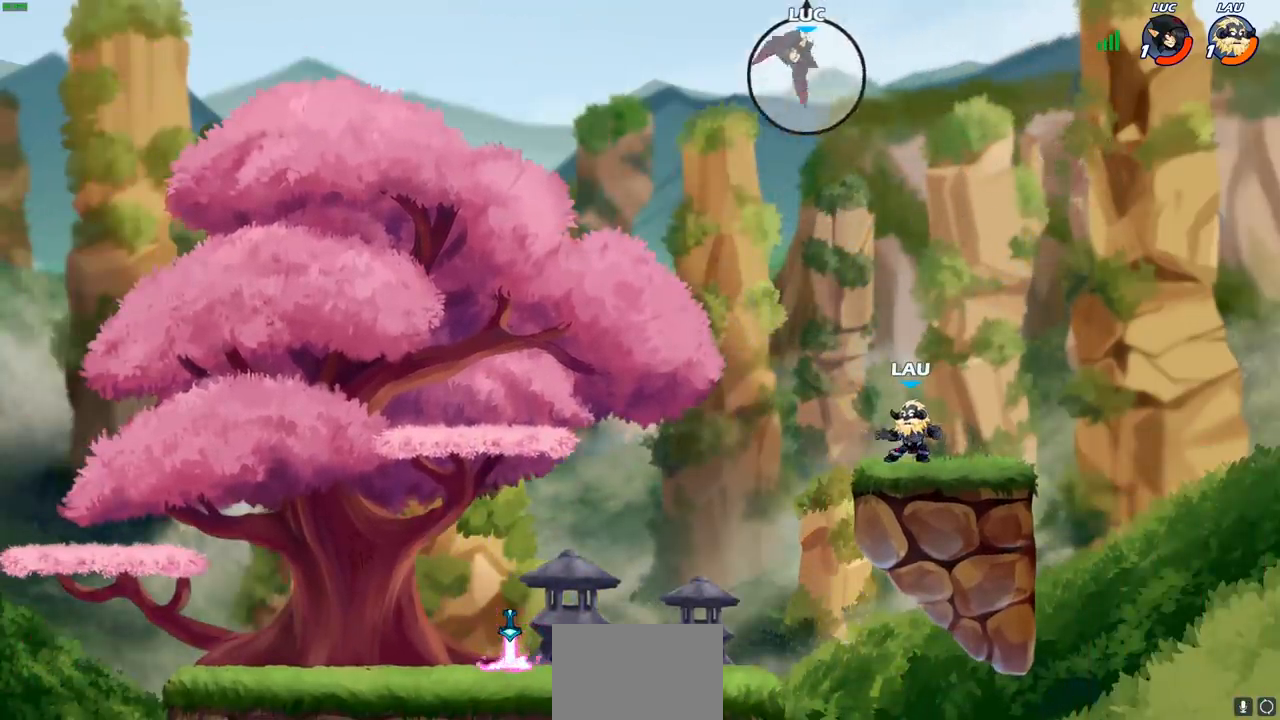
{"buttons": ["CIRCLE"], "left_stick": "down-left", "right_stick": "center", "events": []}
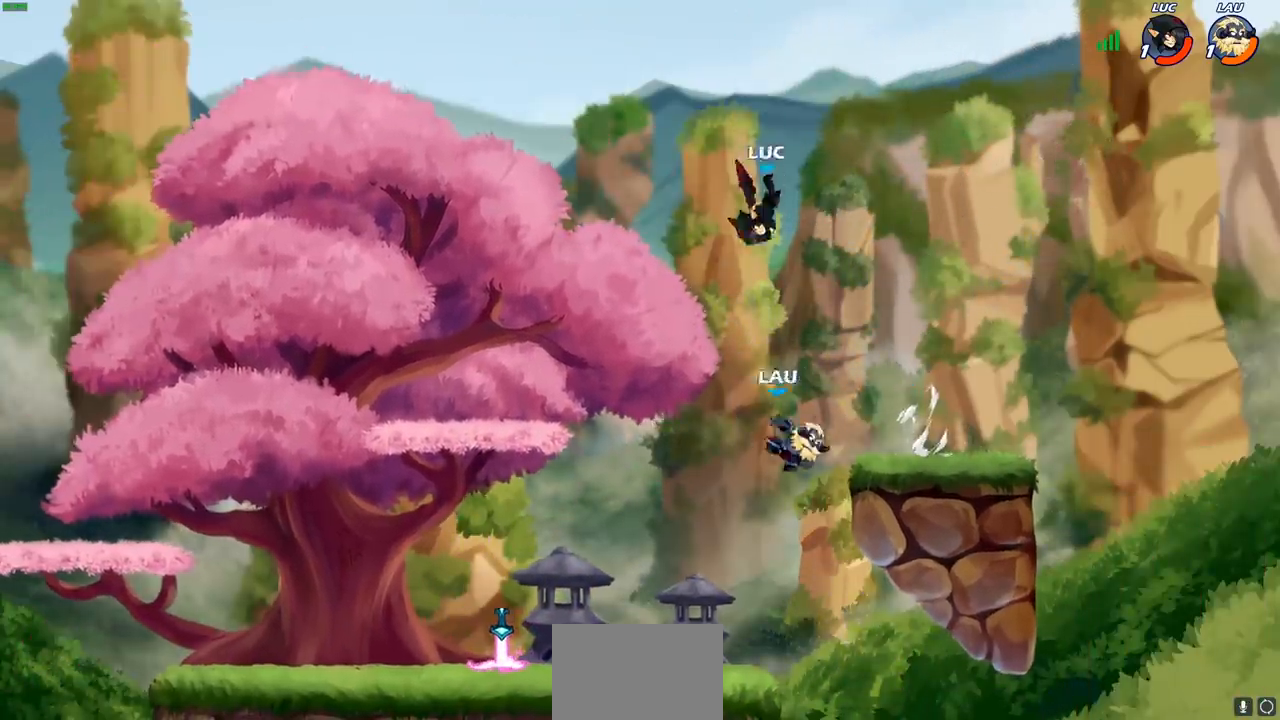
{"buttons": [], "left_stick": "left", "right_stick": "center", "events": [[350, "CIRCLE", "up"], [383, "left_stick", "center"], [467, "left_stick", "left"]]}
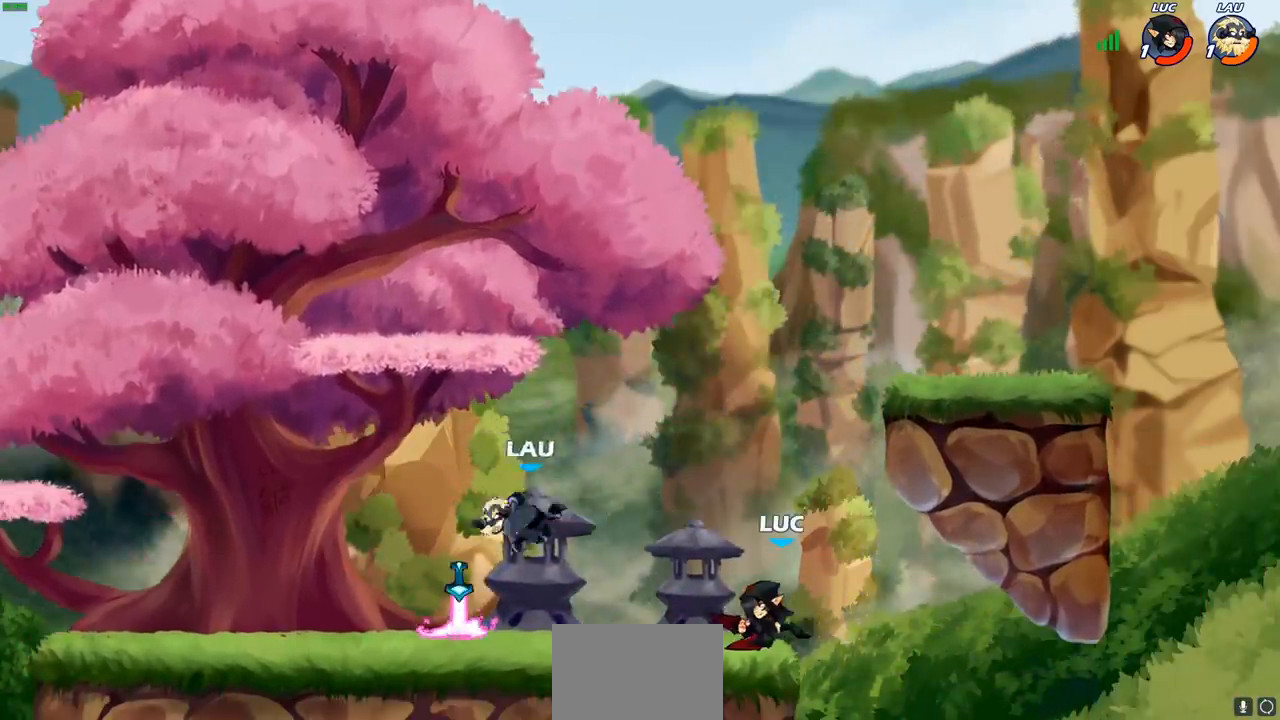
{"buttons": [], "left_stick": "left", "right_stick": "center"}
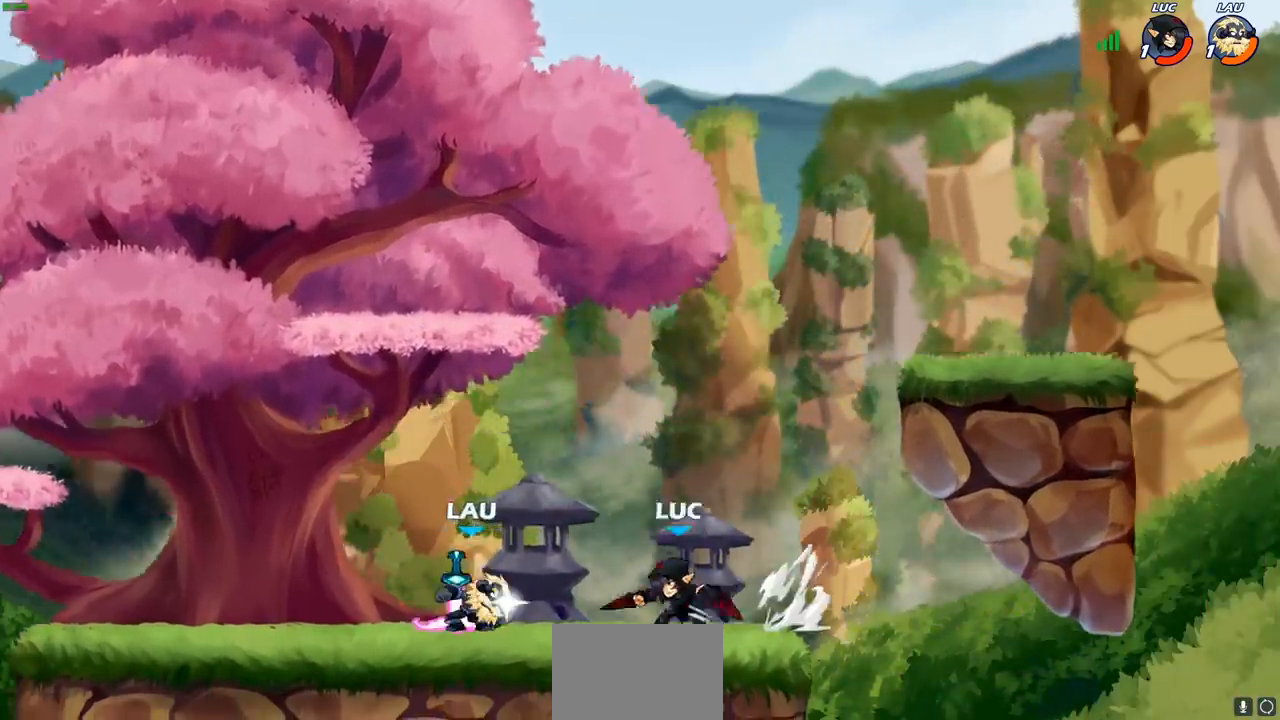
{"buttons": [], "left_stick": "center", "right_stick": "center", "events": [[217, "left_stick", "center"]]}
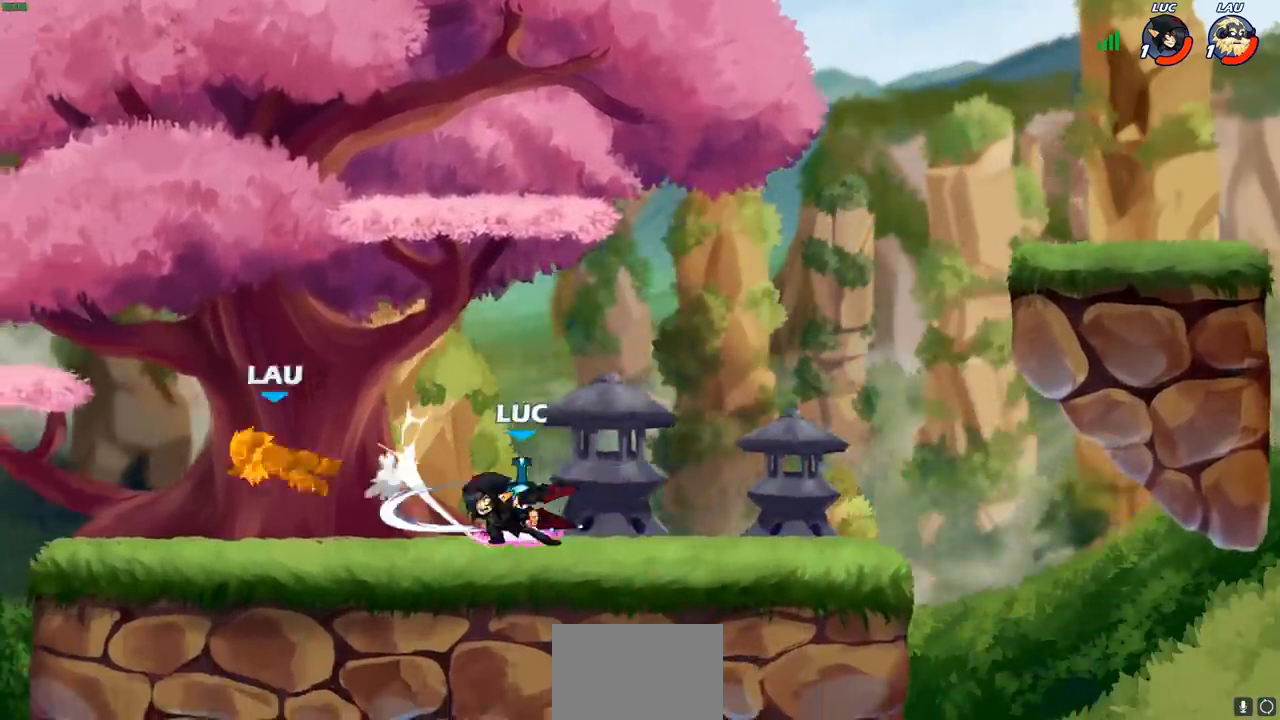
{"buttons": [], "left_stick": "left", "right_stick": "center", "events": [[150, "left_stick", "left"], [267, "R2", "down"], [333, "R1", "down"], [383, "R1", "up"], [450, "R2", "up"]]}
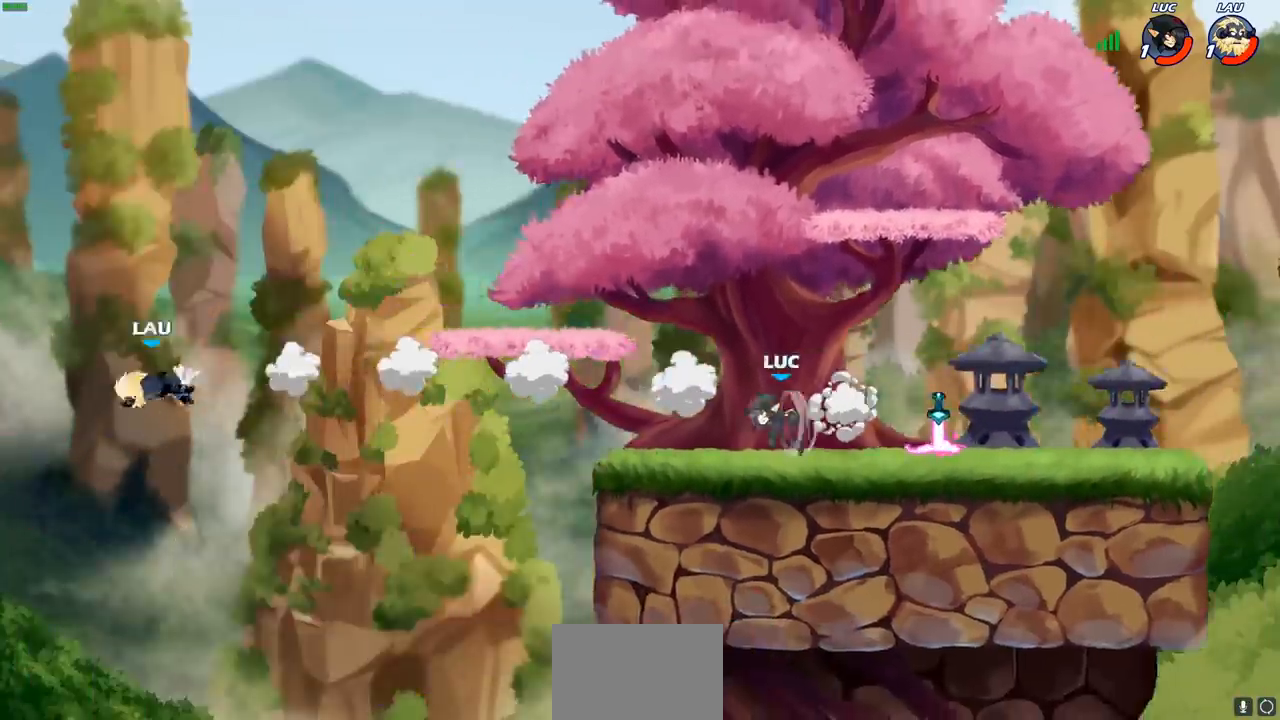
{"buttons": [], "left_stick": "center", "right_stick": "center", "events": [[283, "CROSS", "down"], [350, "CROSS", "up"], [350, "R1", "down"], [400, "R1", "up"], [400, "left_stick", "right"], [450, "left_stick", "center"]]}
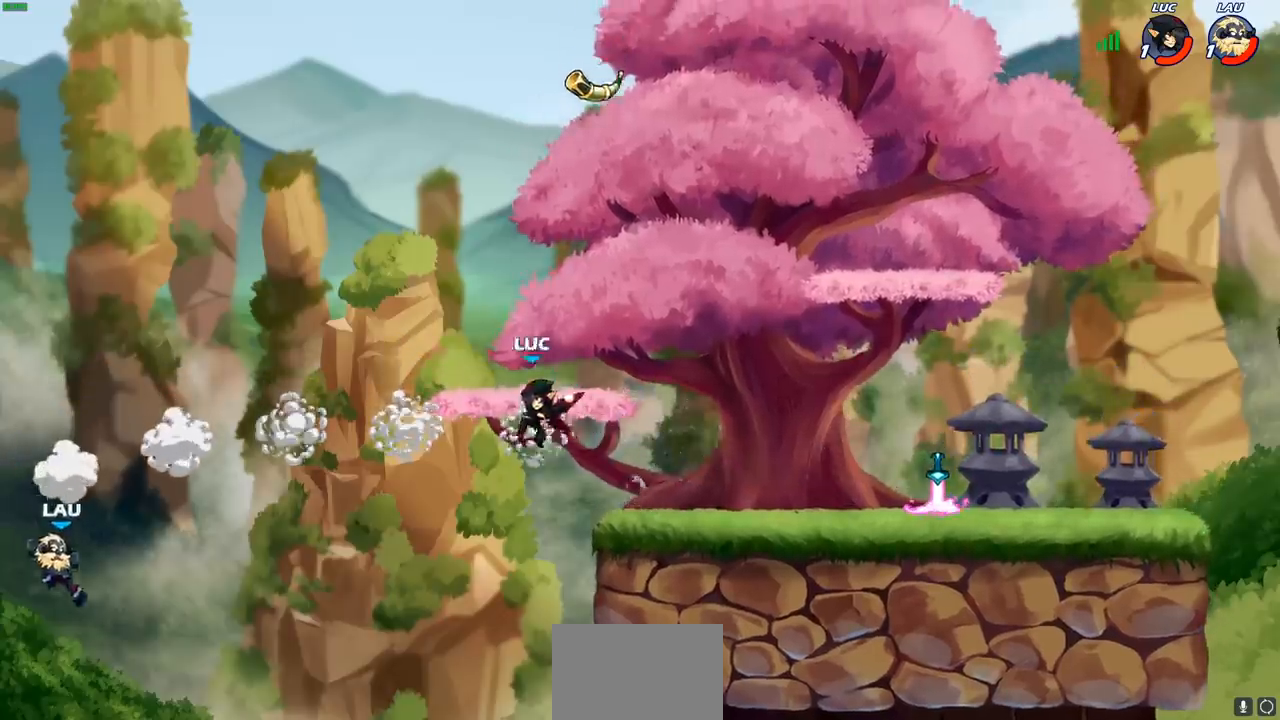
{"buttons": [], "left_stick": "down-left", "right_stick": "center", "events": [[333, "left_stick", "down-left"]]}
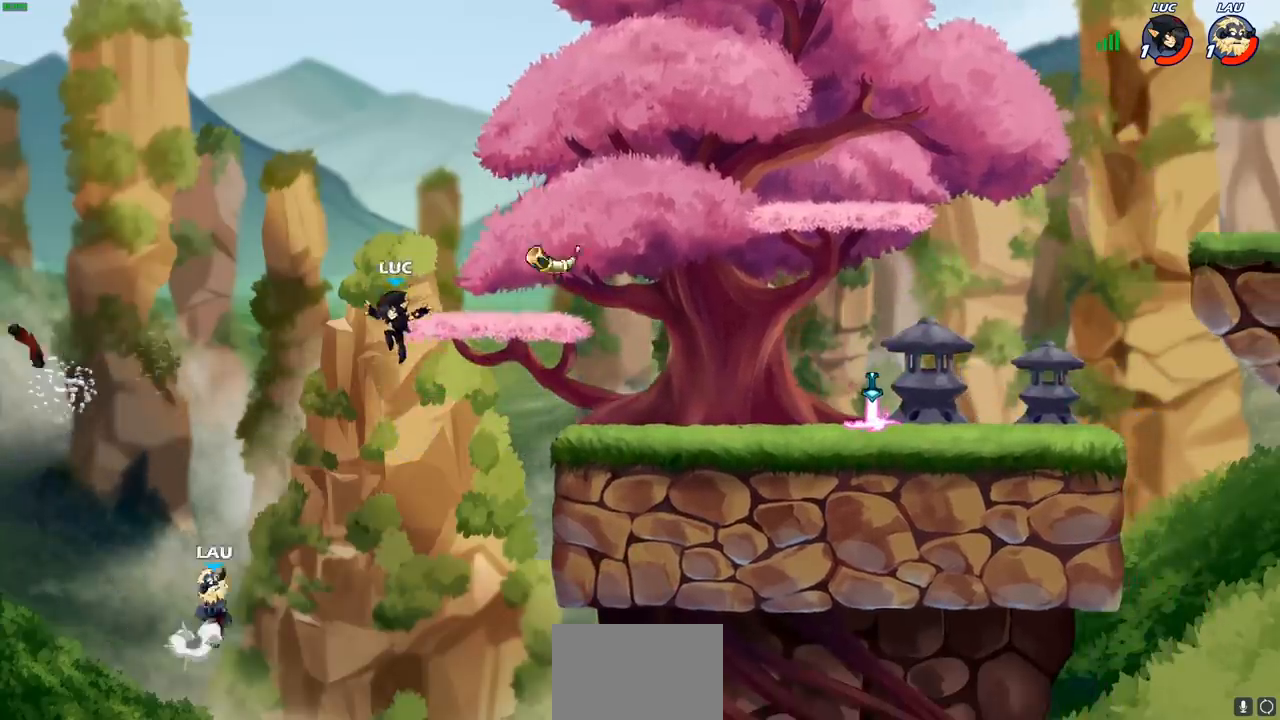
{"buttons": [], "left_stick": "center", "right_stick": "center", "events": [[150, "SQUARE", "down"], [233, "SQUARE", "up"], [283, "left_stick", "center"]]}
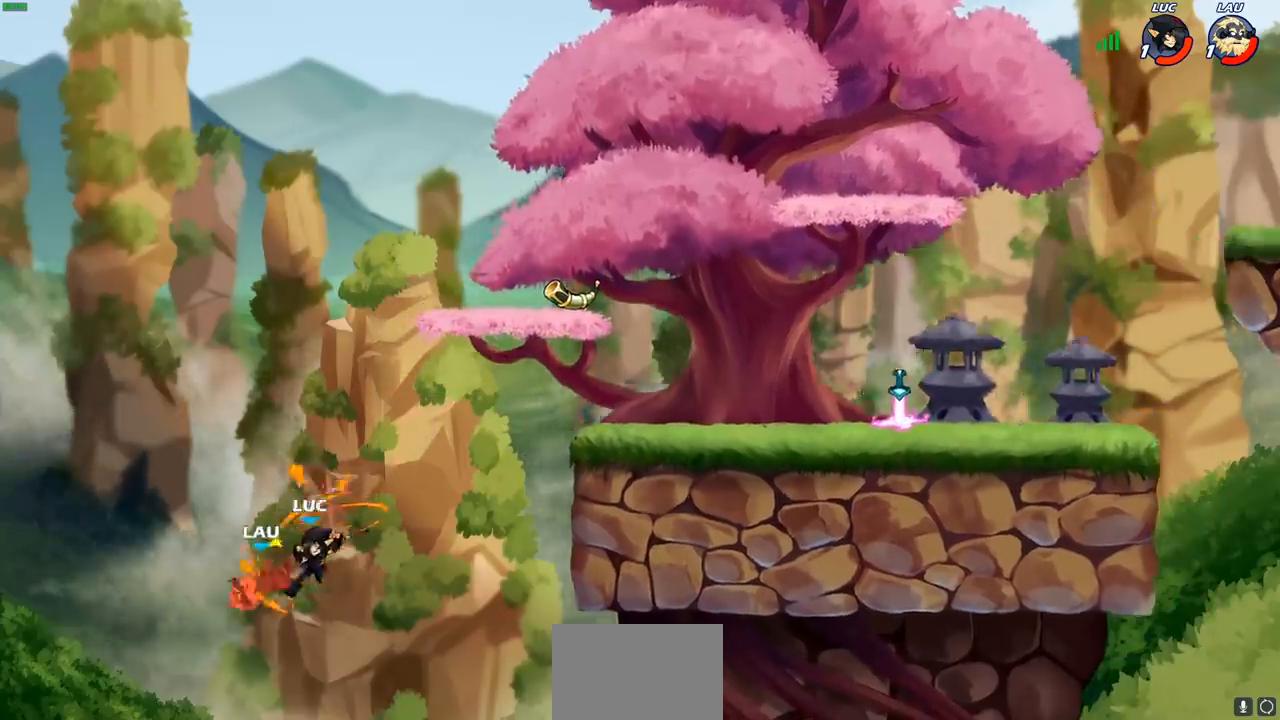
{"buttons": [], "left_stick": "center", "right_stick": "center", "events": [[333, "CROSS", "down"], [350, "left_stick", "down"], [400, "SQUARE", "down"], [433, "CROSS", "up"], [450, "SQUARE", "up"], [500, "left_stick", "center"]]}
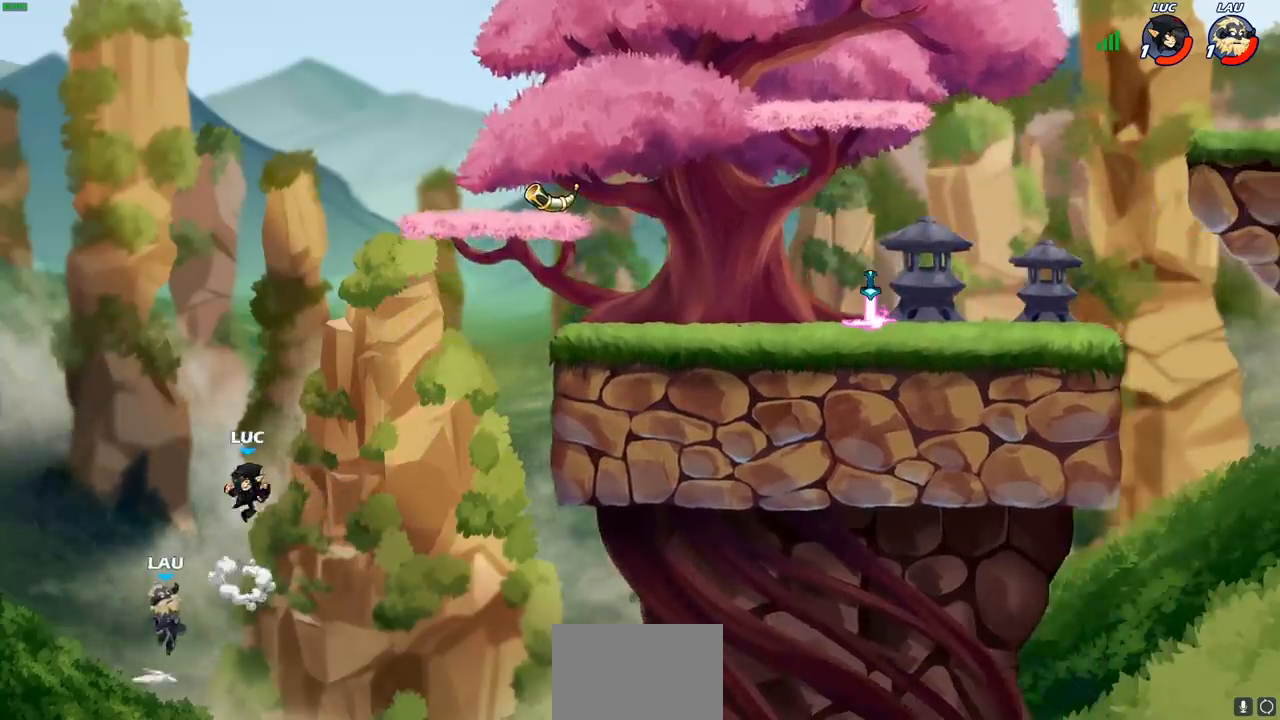
{"buttons": [], "left_stick": "up-right", "right_stick": "center", "events": [[350, "left_stick", "up-right"]]}
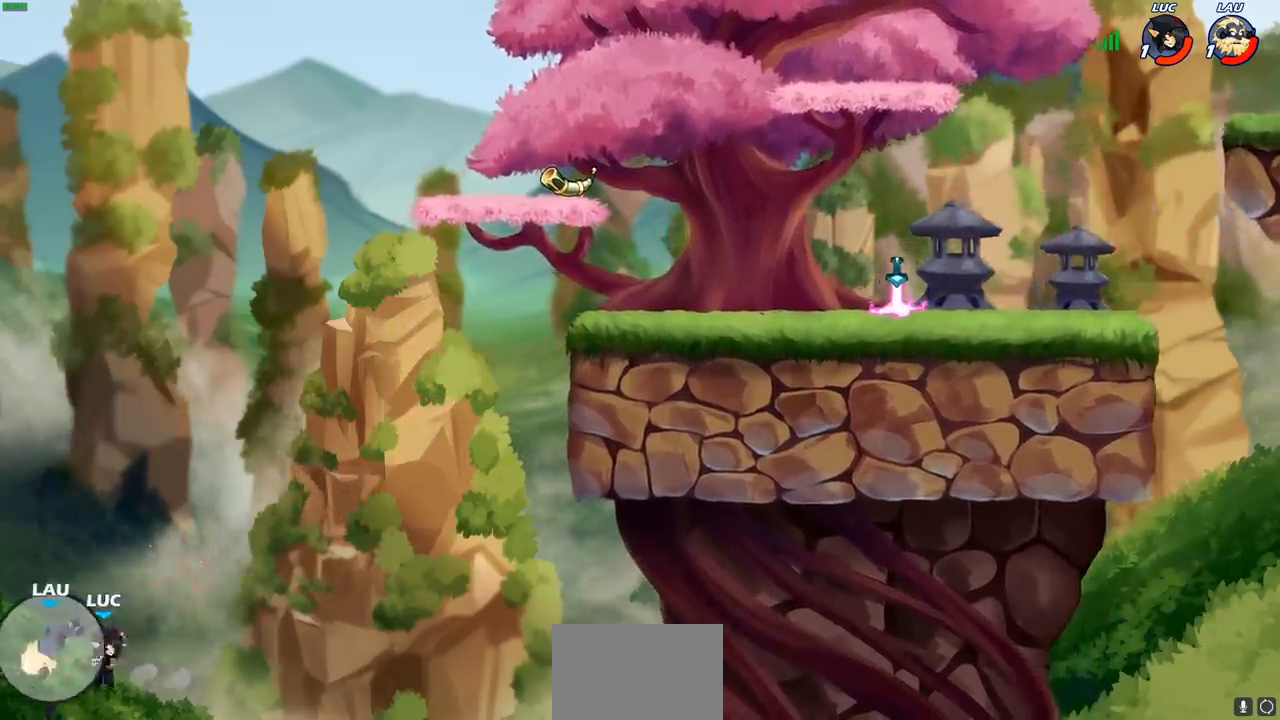
{"buttons": [], "left_stick": "up-right", "right_stick": "center", "events": [[50, "R2", "down"], [150, "R1", "down"], [317, "R1", "up"], [383, "R1", "down"], [433, "R1", "up"], [433, "R2", "up"]]}
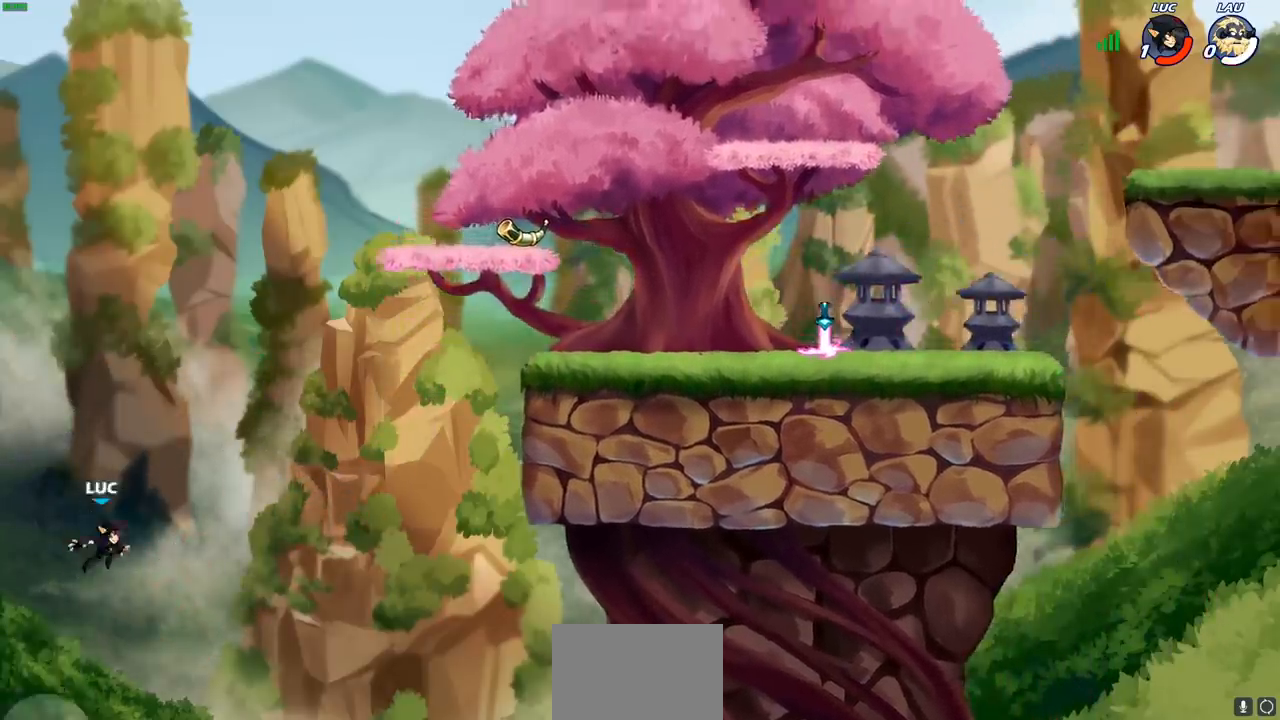
{"buttons": [], "left_stick": "up-right", "right_stick": "center", "events": [[67, "CROSS", "down"], [267, "CROSS", "up"]]}
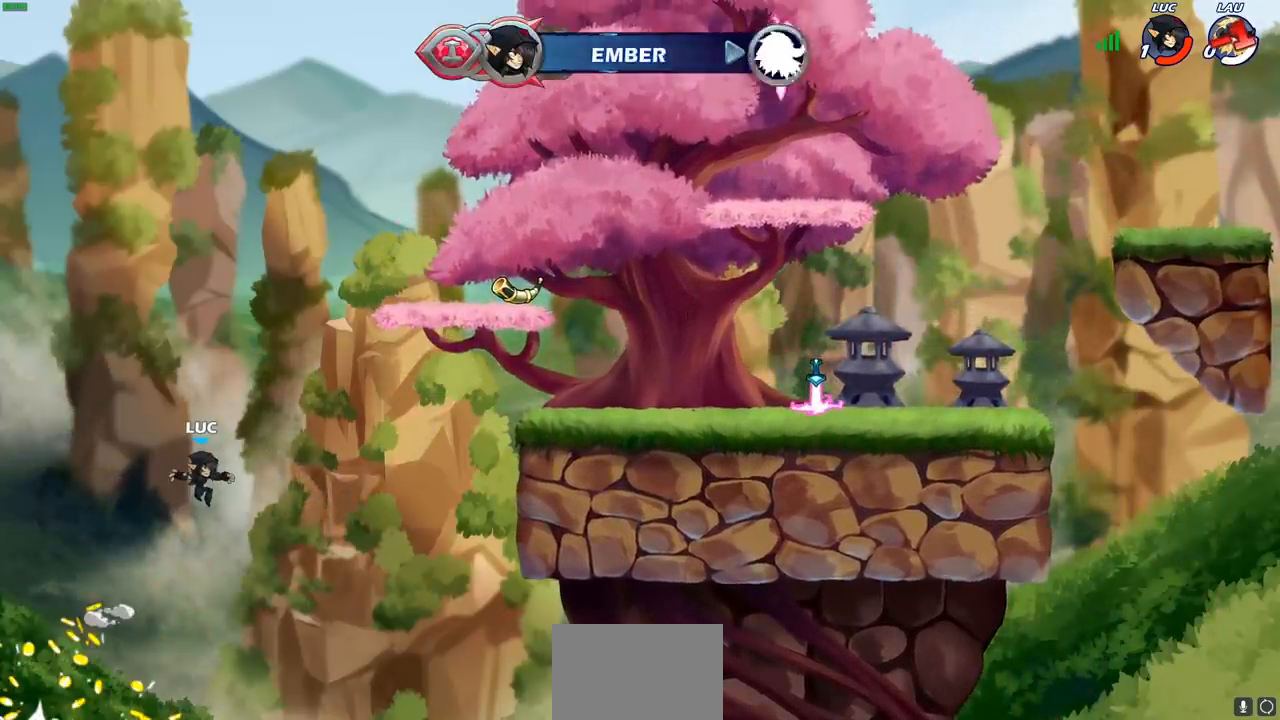
{"buttons": [], "left_stick": "up-right", "right_stick": "center", "events": []}
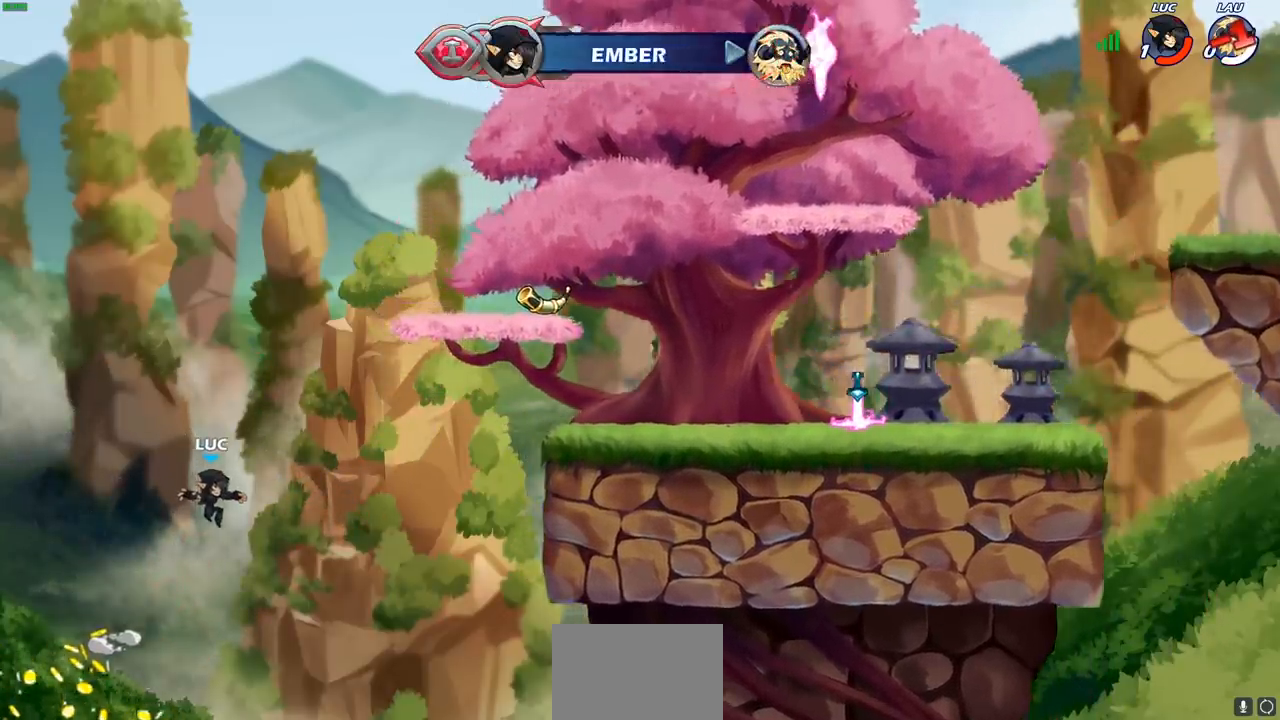
{"buttons": [], "left_stick": "center", "right_stick": "center", "events": [[250, "left_stick", "center"]]}
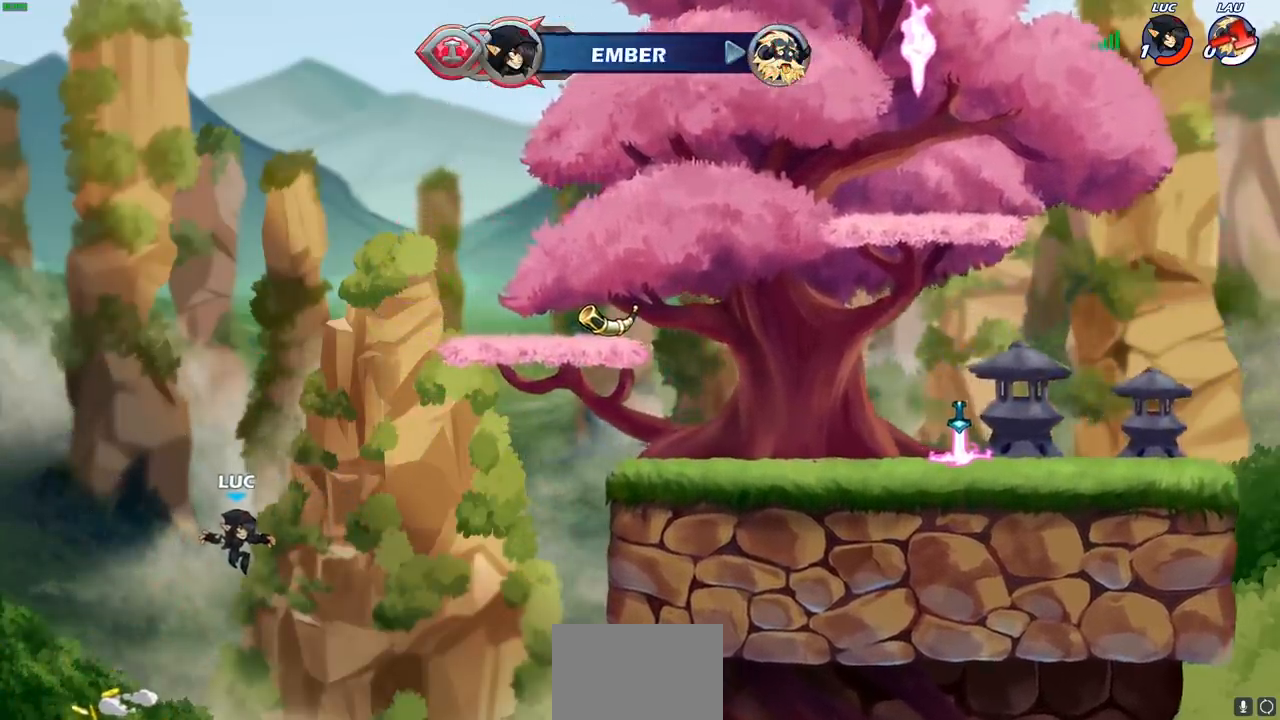
{"buttons": [], "left_stick": "center", "right_stick": "center", "events": []}